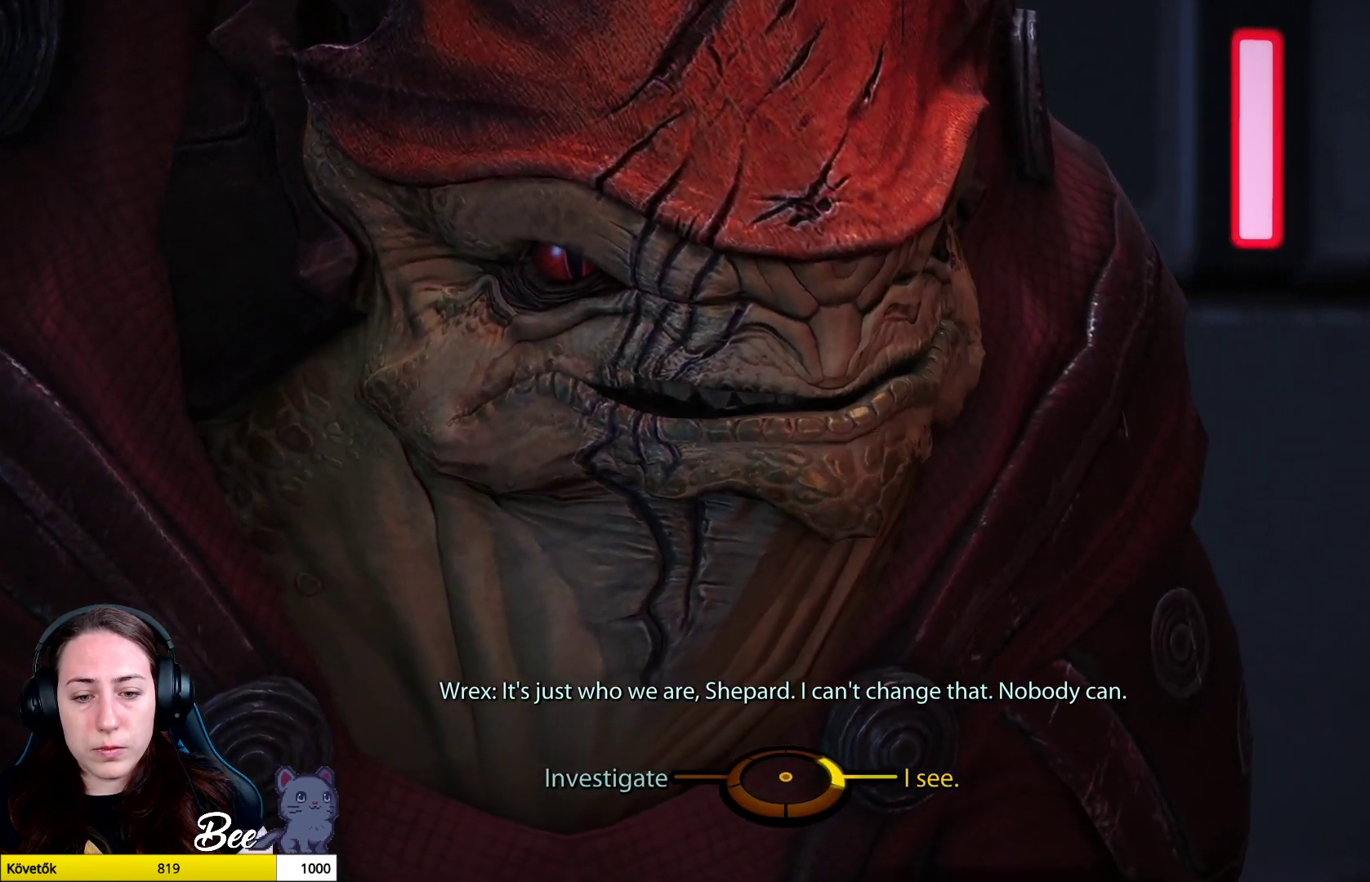
Gameplay with a controller (PlayStation layout); each line is a JSON object with the inputs held at the frame after it. "events" lists button and stick changes between this image and that frame as [ms after this image, input, new state], when the widget could be followed in between.
{"buttons": [], "left_stick": "left", "right_stick": "center", "events": [[400, "left_stick", "left"]]}
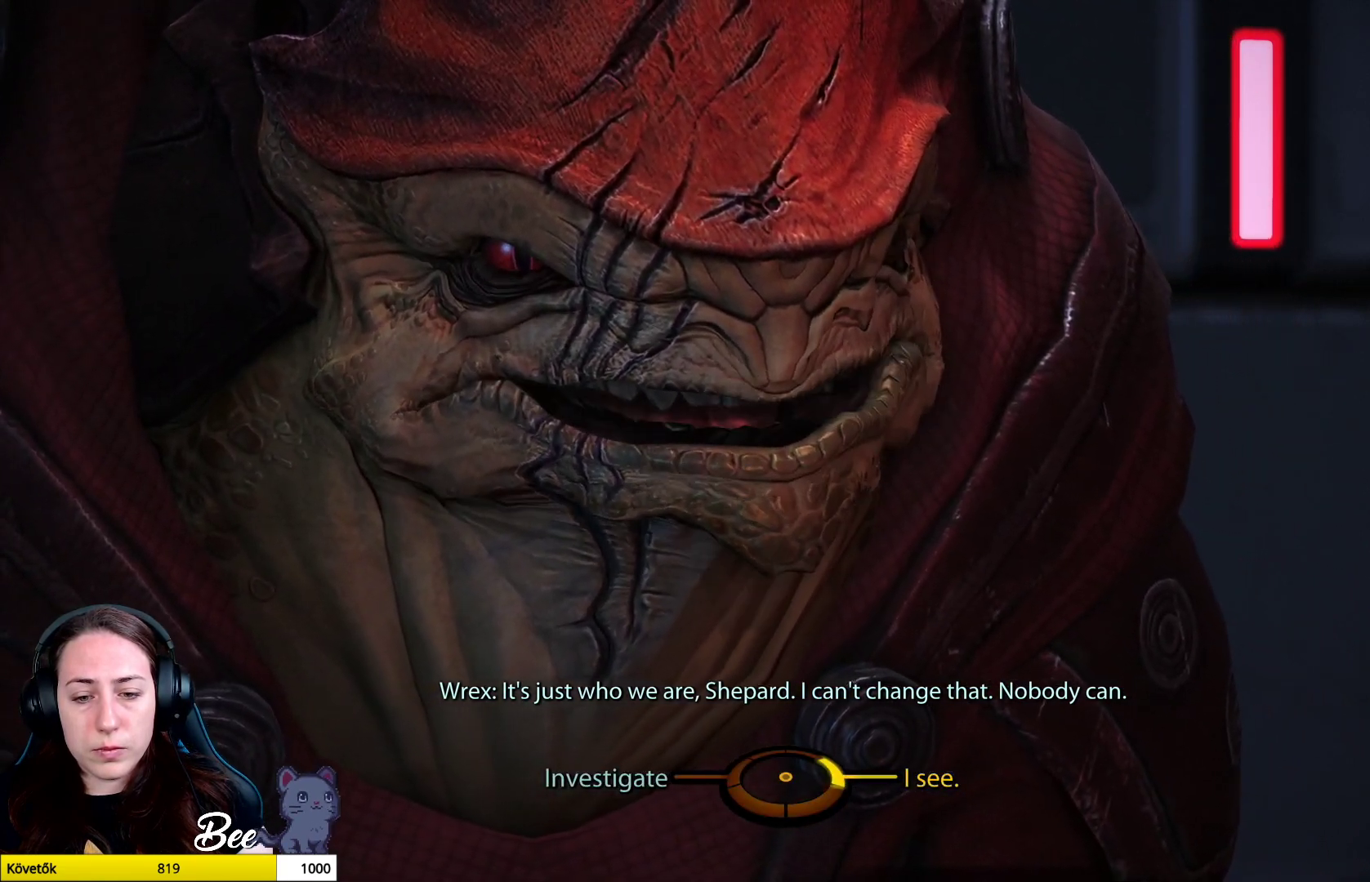
{"buttons": [], "left_stick": "left", "right_stick": "center", "events": [[301, "CROSS", "down"], [451, "CROSS", "up"]]}
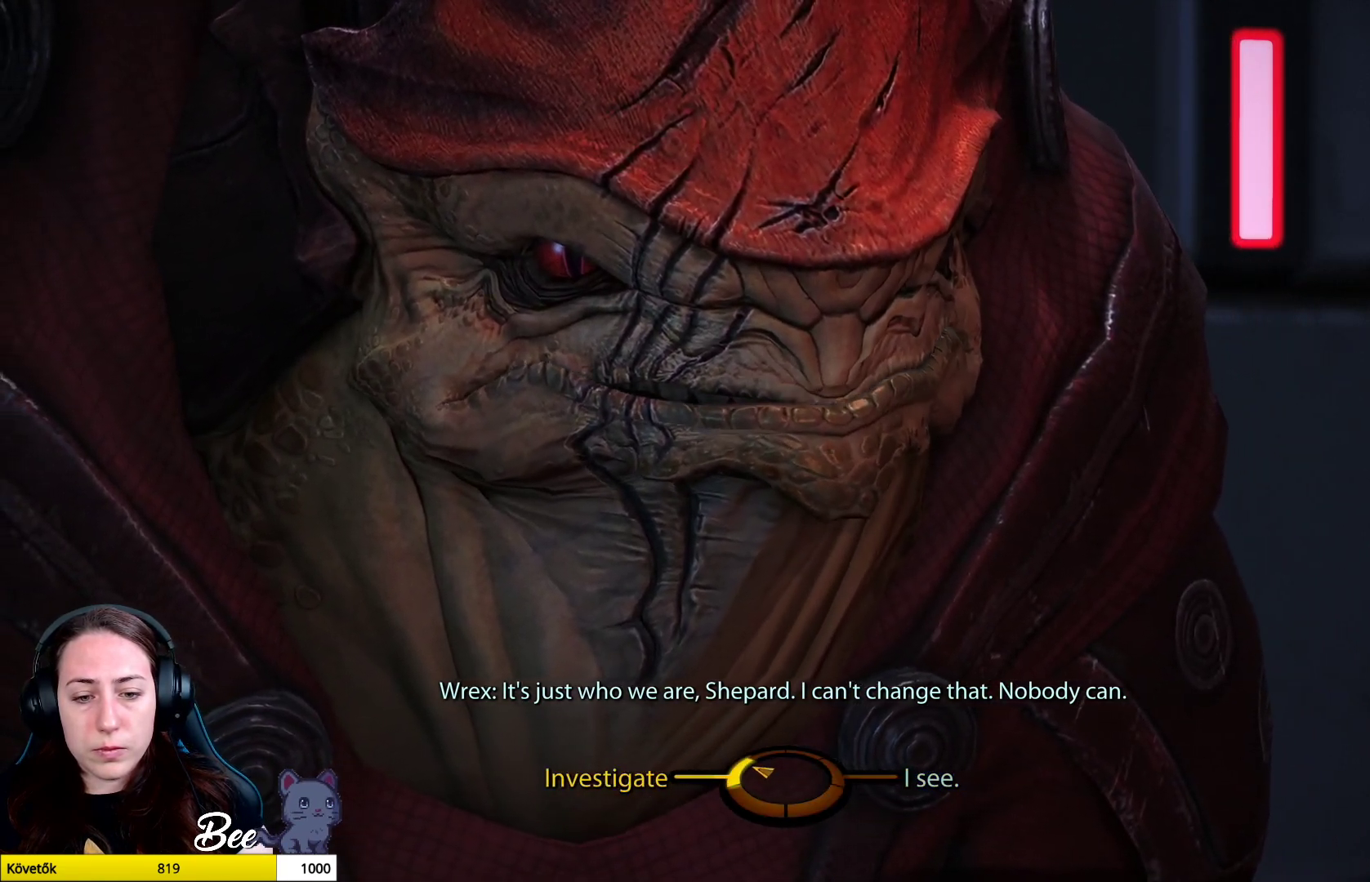
{"buttons": [], "left_stick": "center", "right_stick": "center", "events": [[133, "left_stick", "center"]]}
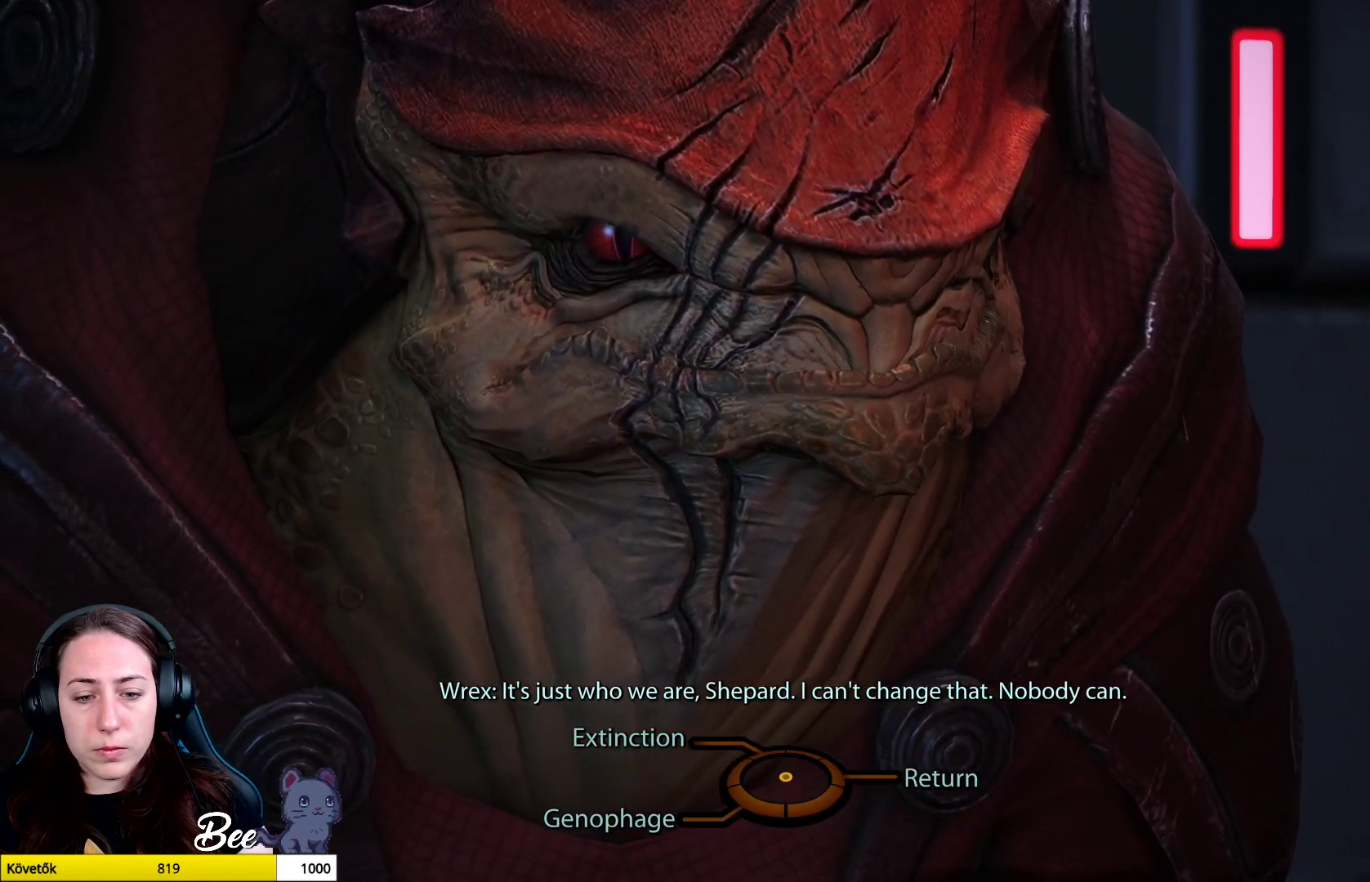
{"buttons": ["CROSS"], "left_stick": "right", "right_stick": "center", "events": [[201, "left_stick", "right"], [484, "CROSS", "down"]]}
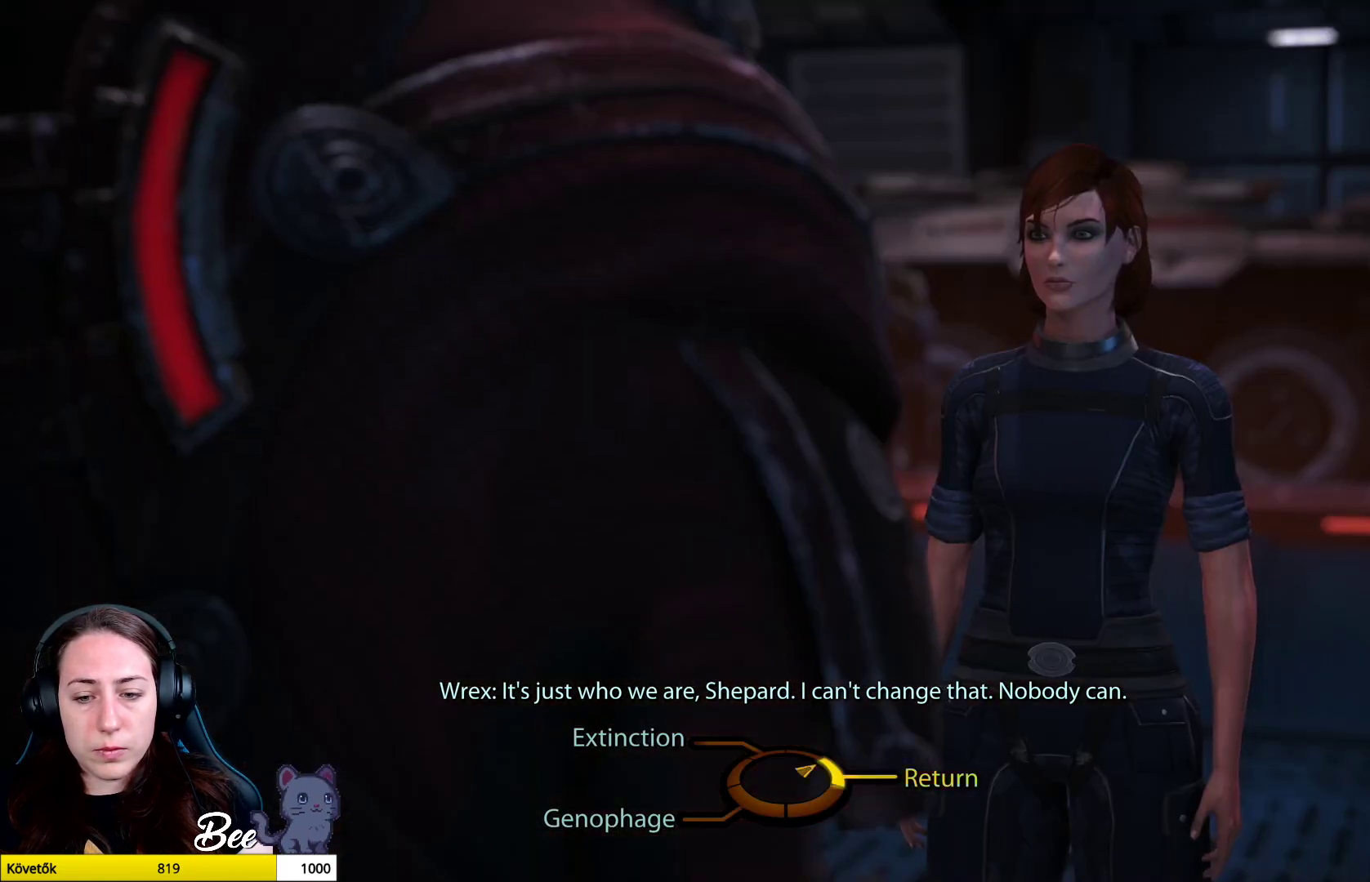
{"buttons": [], "left_stick": "center", "right_stick": "center", "events": [[167, "CROSS", "up"], [350, "left_stick", "center"]]}
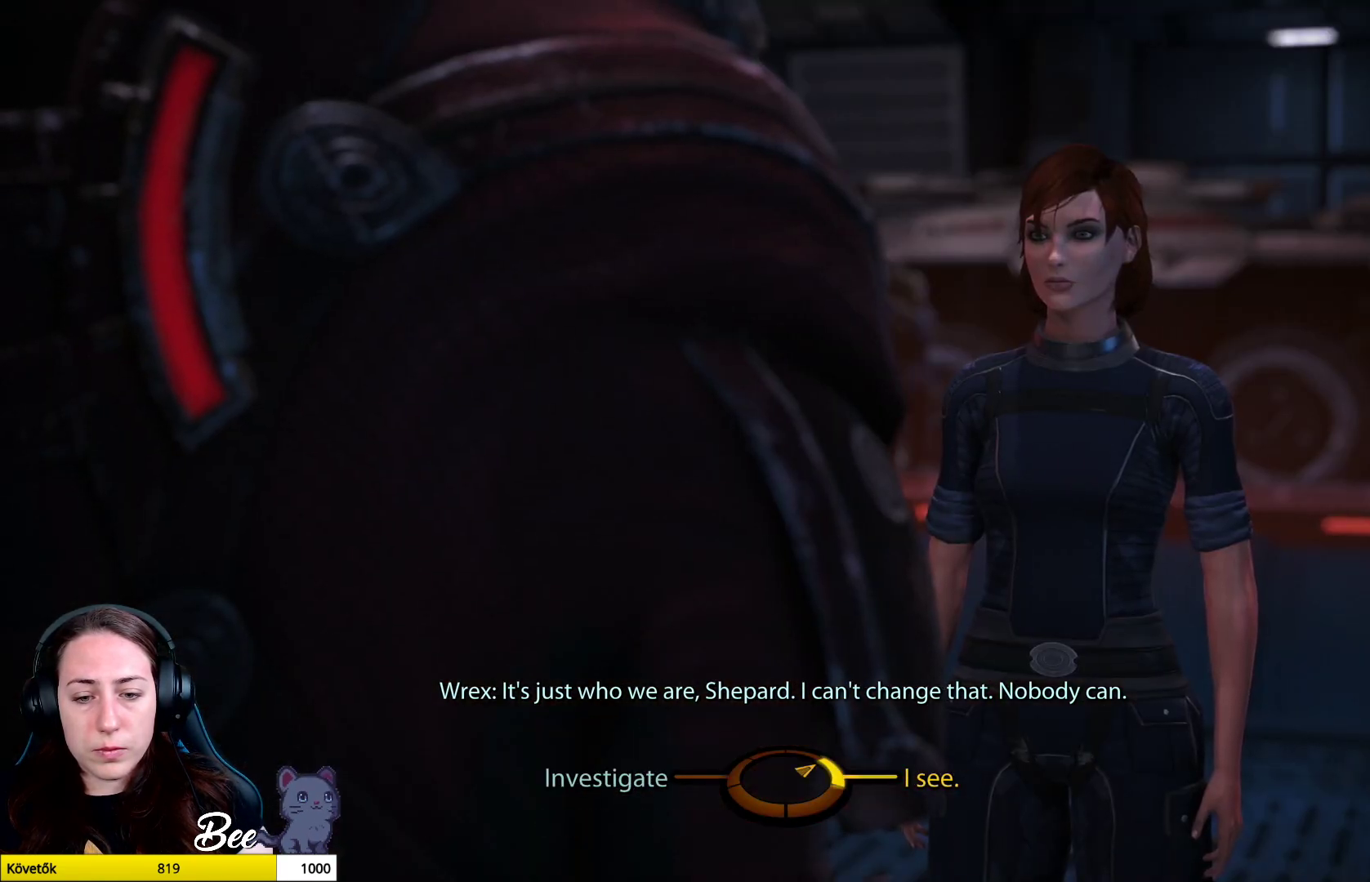
{"buttons": ["CROSS"], "left_stick": "right", "right_stick": "center", "events": [[134, "left_stick", "right"], [418, "CROSS", "down"]]}
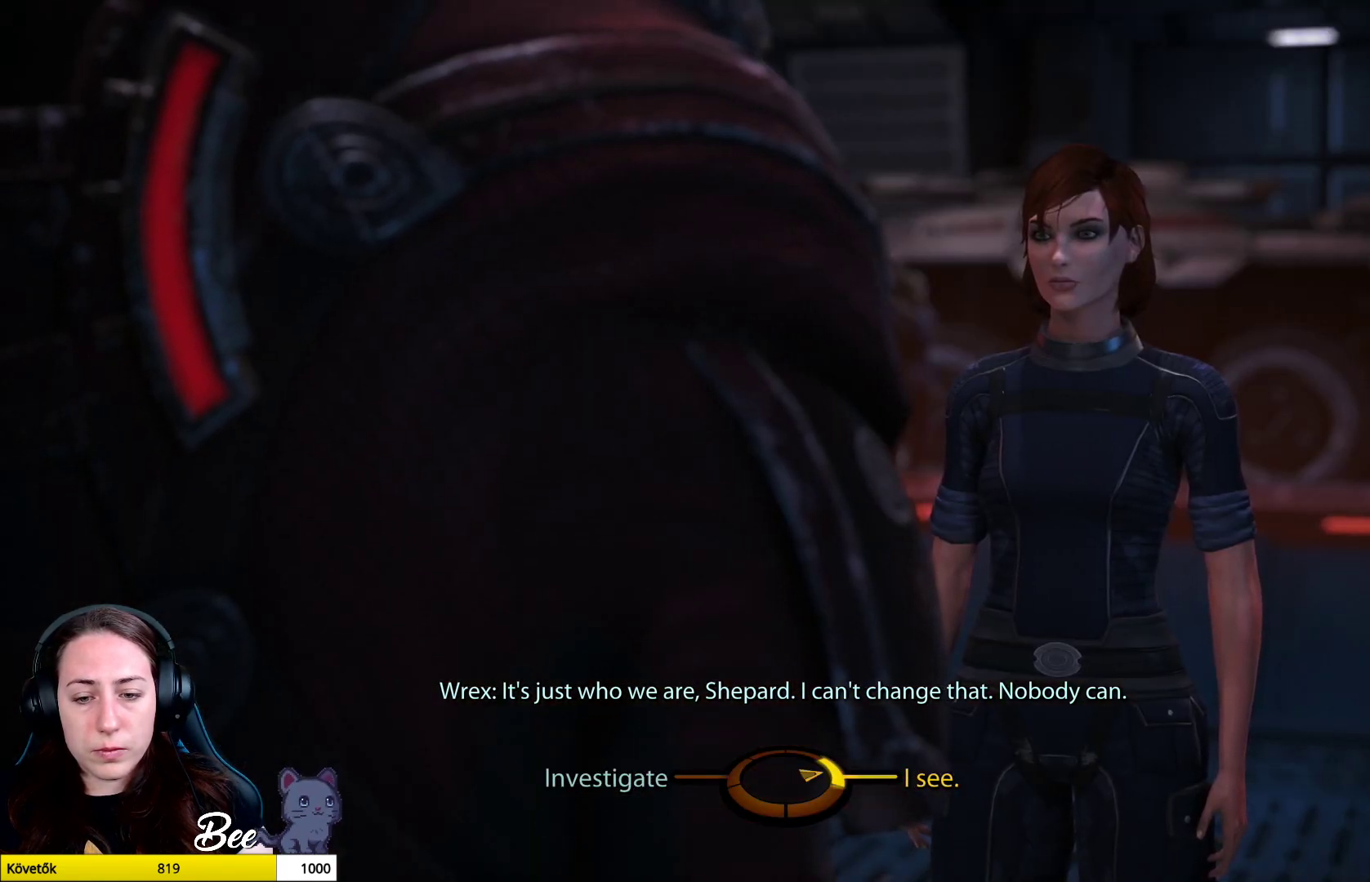
{"buttons": [], "left_stick": "center", "right_stick": "center", "events": [[67, "CROSS", "up"], [284, "left_stick", "center"]]}
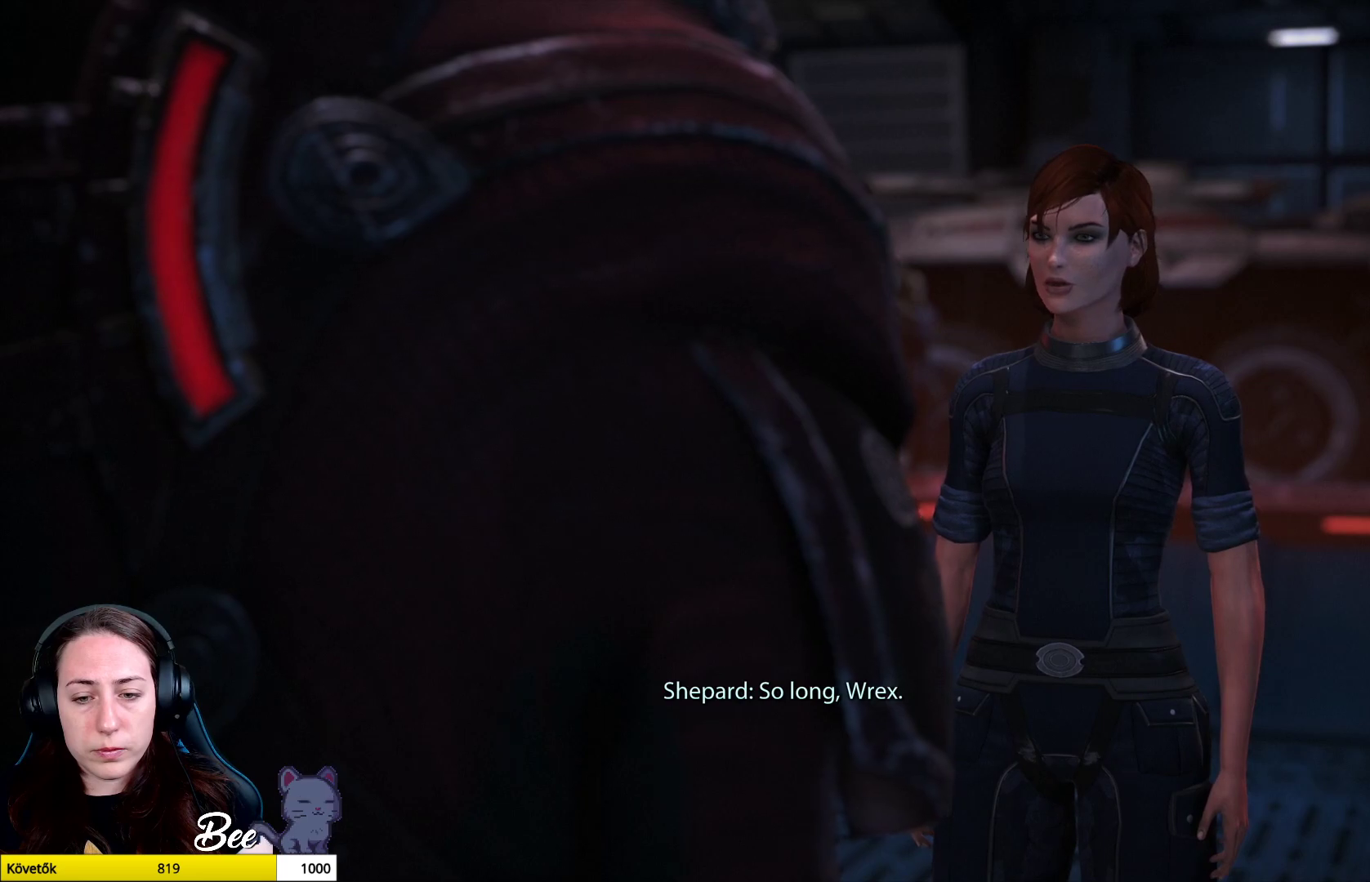
{"buttons": [], "left_stick": "center", "right_stick": "center", "events": []}
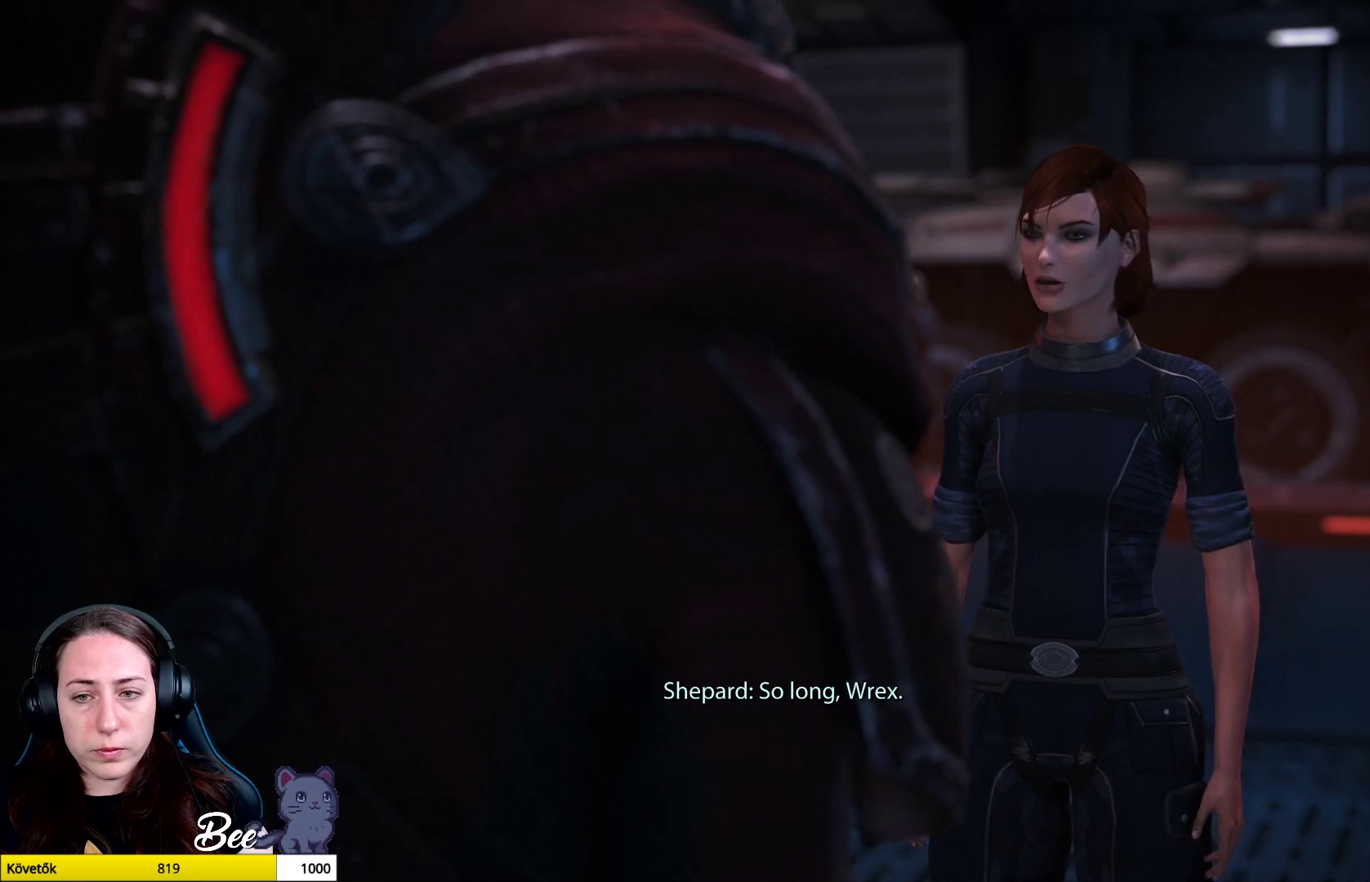
{"buttons": [], "left_stick": "center", "right_stick": "center", "events": []}
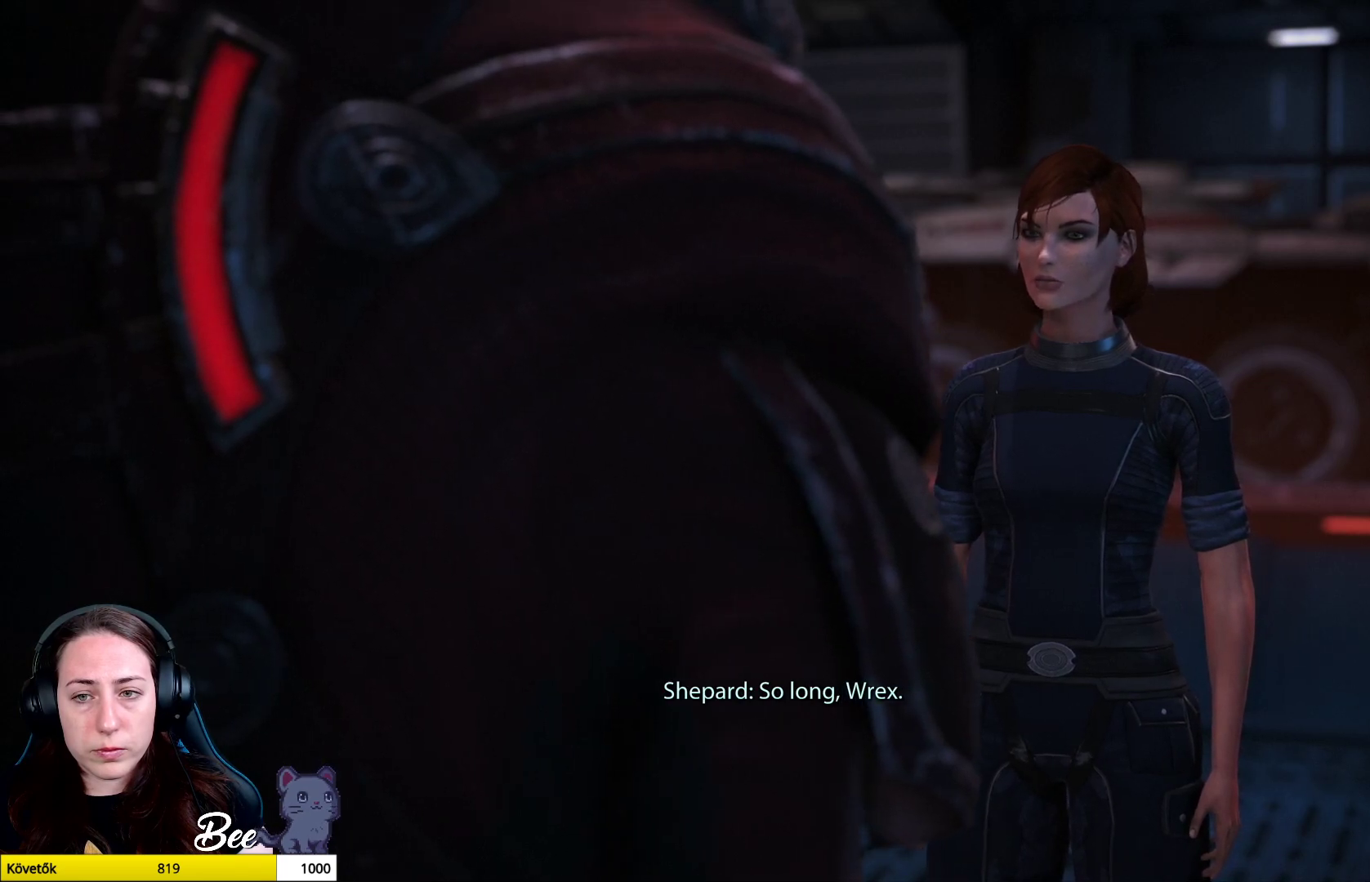
{"buttons": [], "left_stick": "center", "right_stick": "center", "events": []}
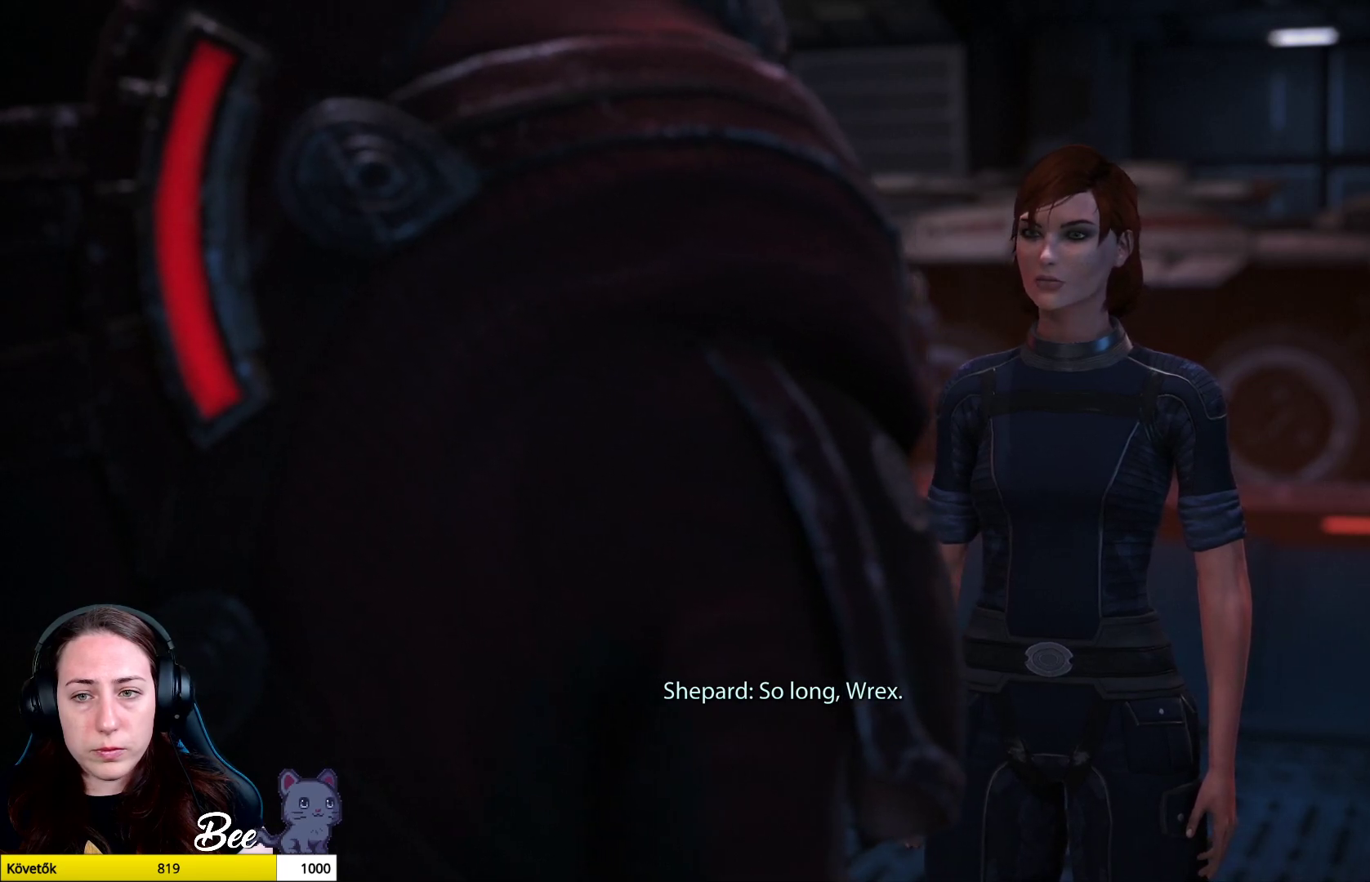
{"buttons": [], "left_stick": "center", "right_stick": "center", "events": []}
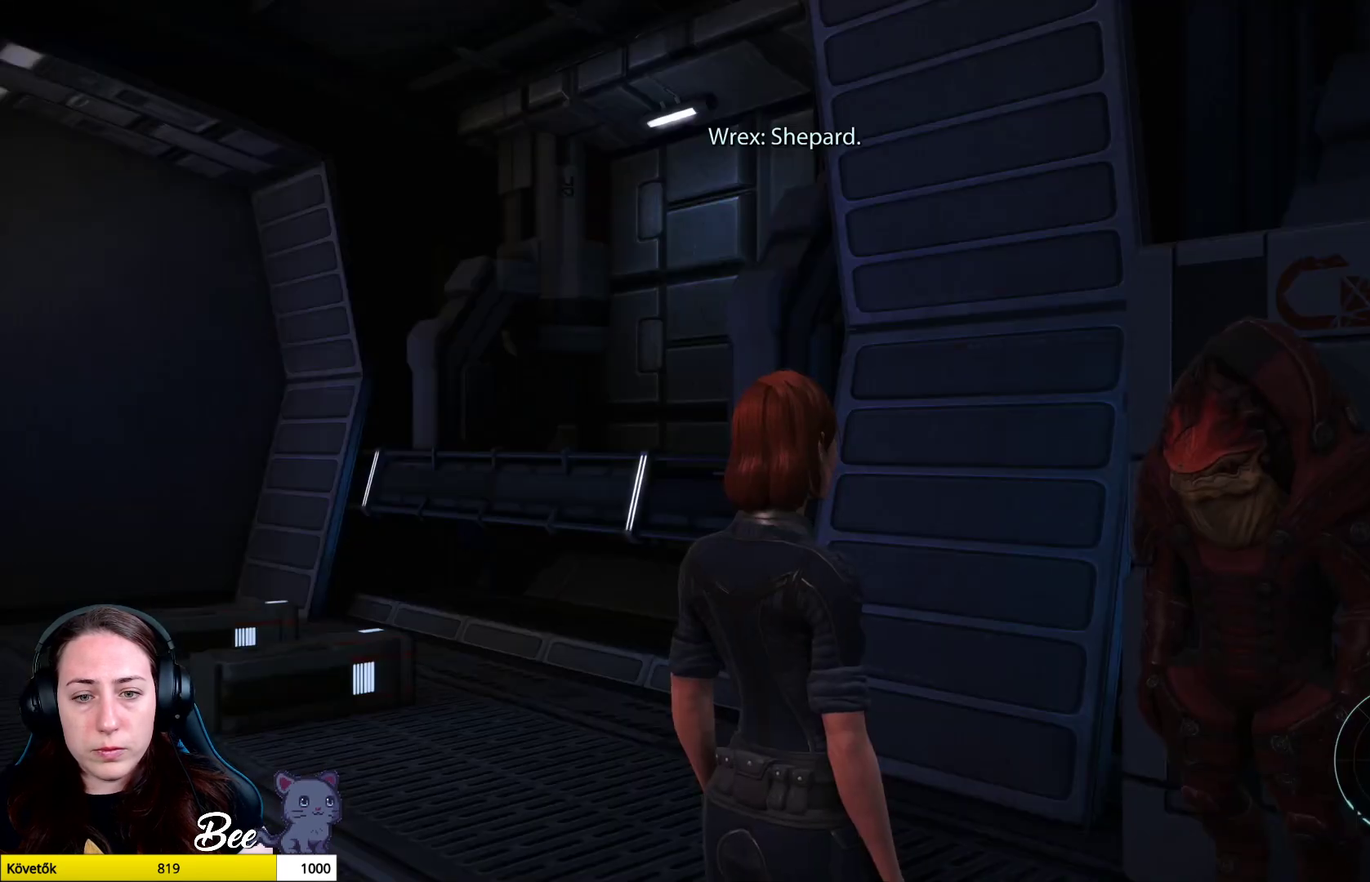
{"buttons": [], "left_stick": "center", "right_stick": "left", "events": [[468, "right_stick", "left"]]}
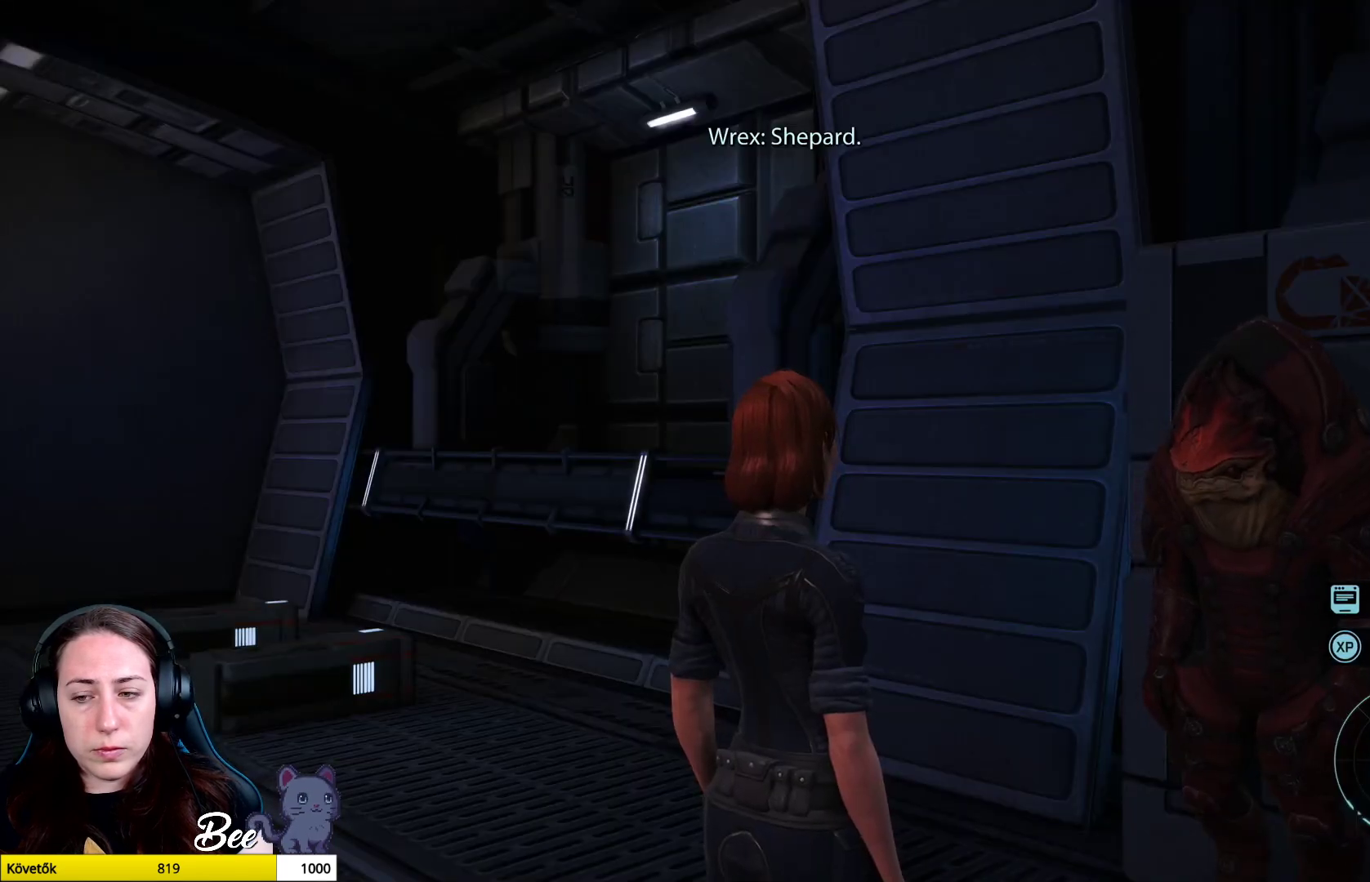
{"buttons": [], "left_stick": "center", "right_stick": "center", "events": [[217, "right_stick", "center"]]}
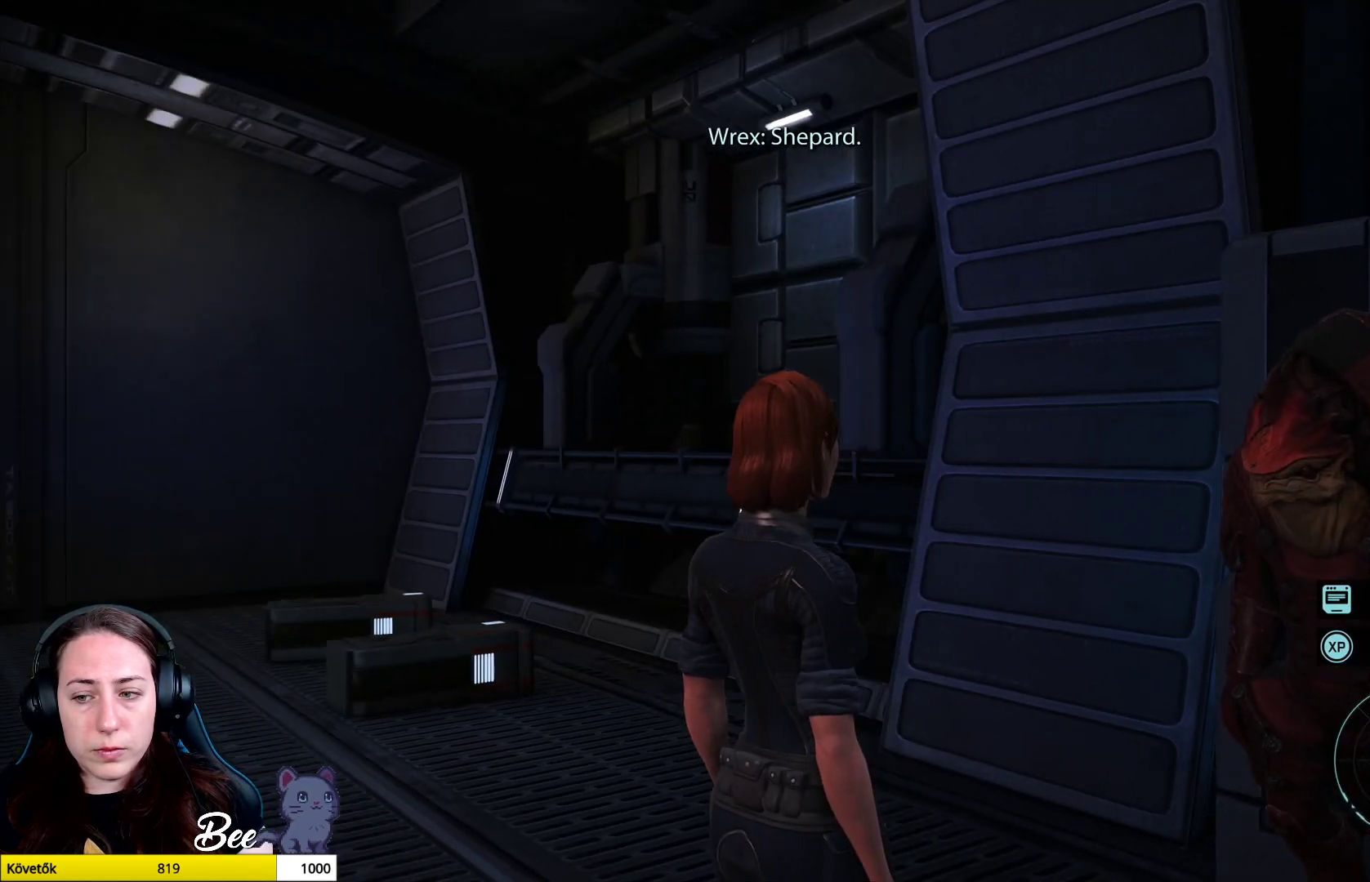
{"buttons": [], "left_stick": "center", "right_stick": "center", "events": []}
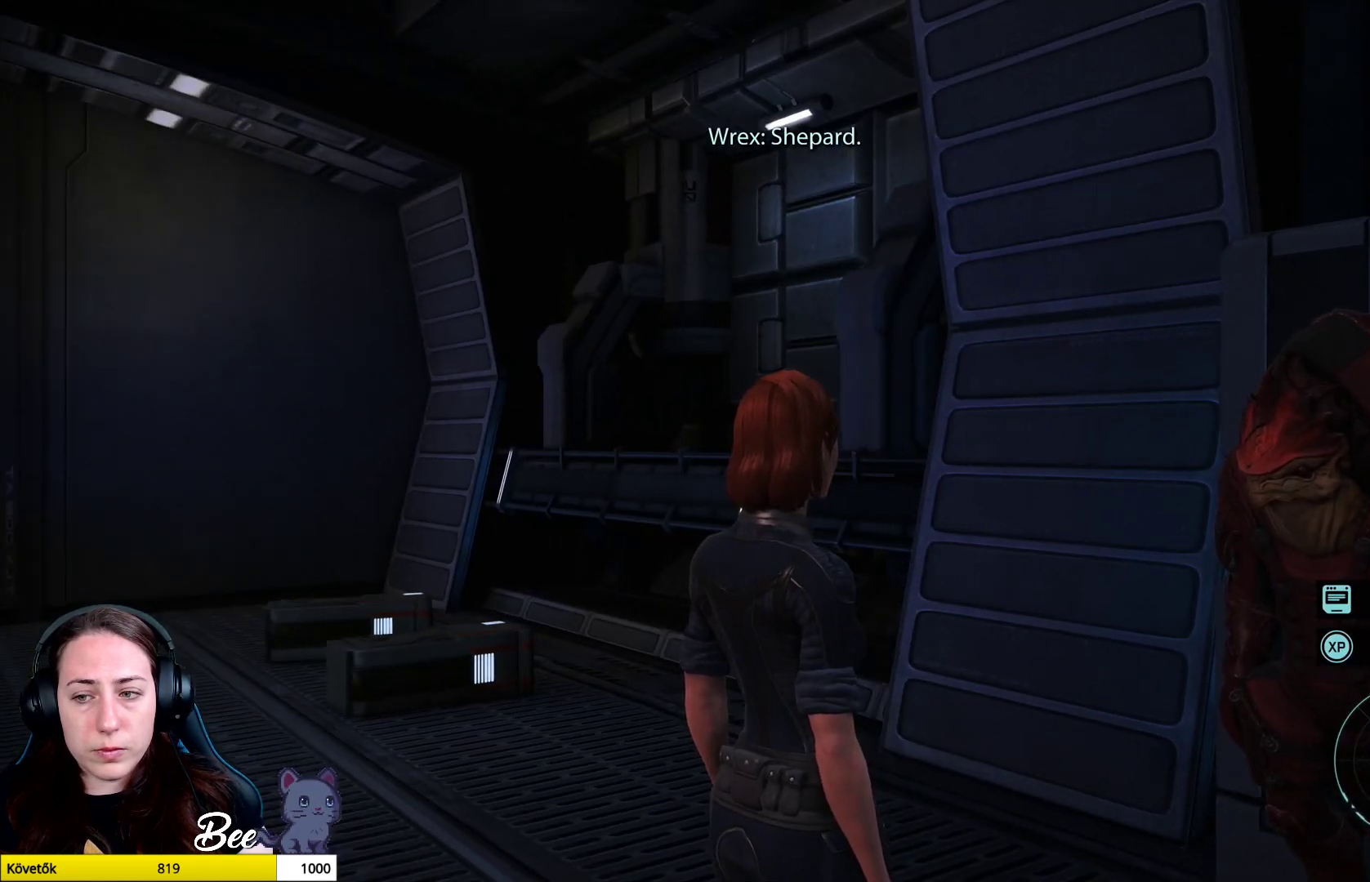
{"buttons": [], "left_stick": "center", "right_stick": "left", "events": [[83, "right_stick", "left"]]}
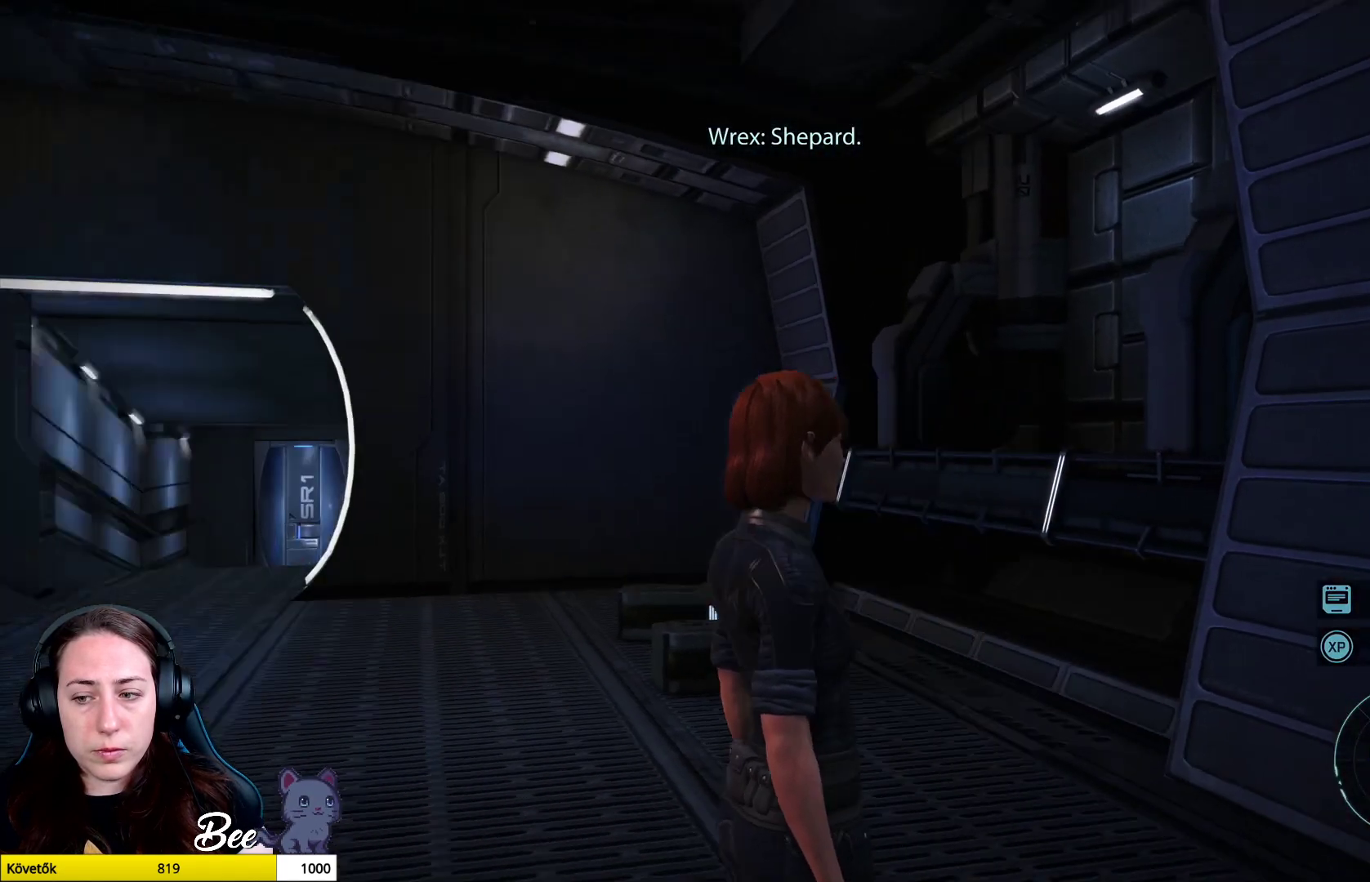
{"buttons": [], "left_stick": "center", "right_stick": "center", "events": [[267, "right_stick", "center"]]}
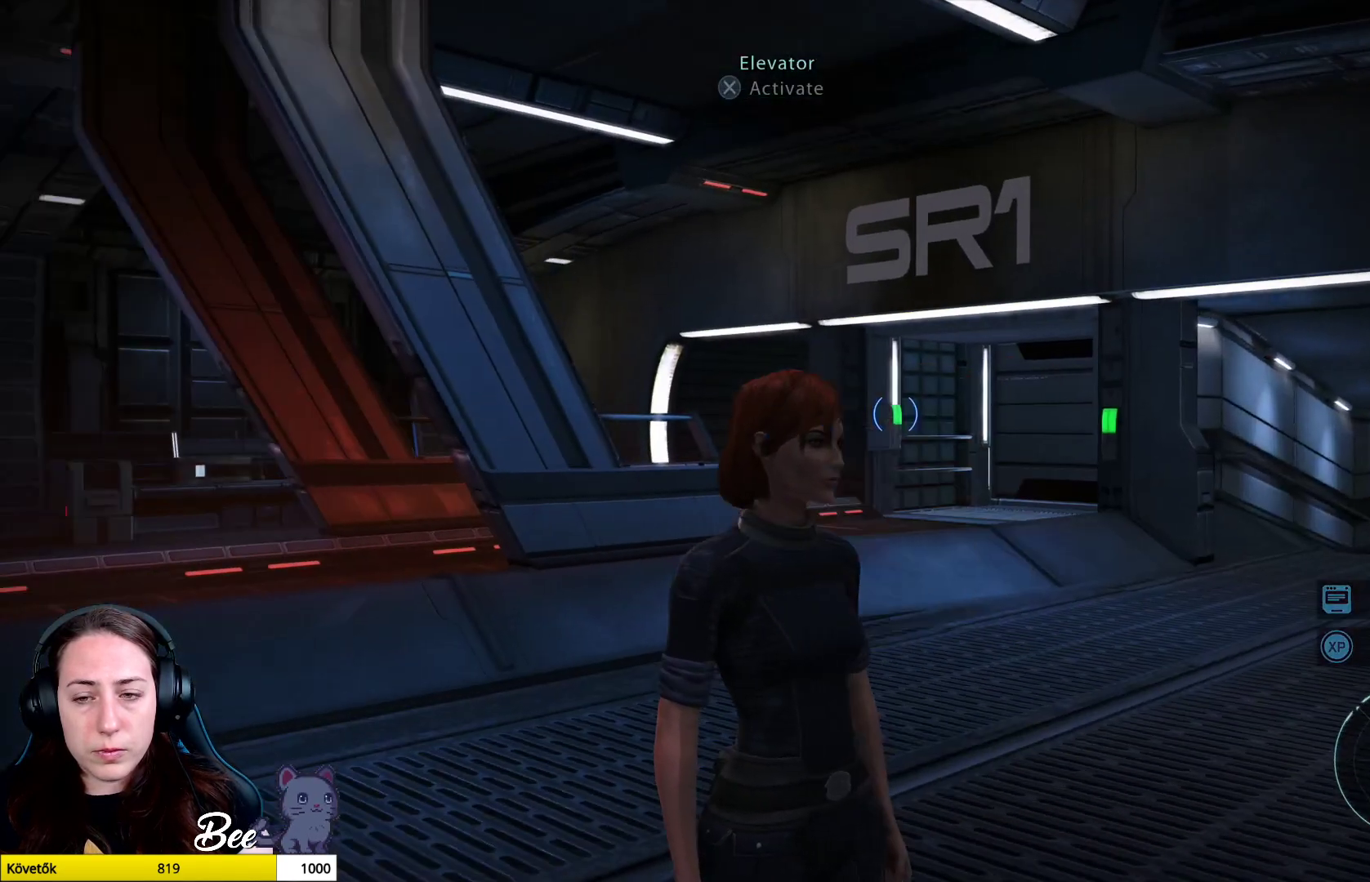
{"buttons": [], "left_stick": "up", "right_stick": "center", "events": [[33, "left_stick", "up"]]}
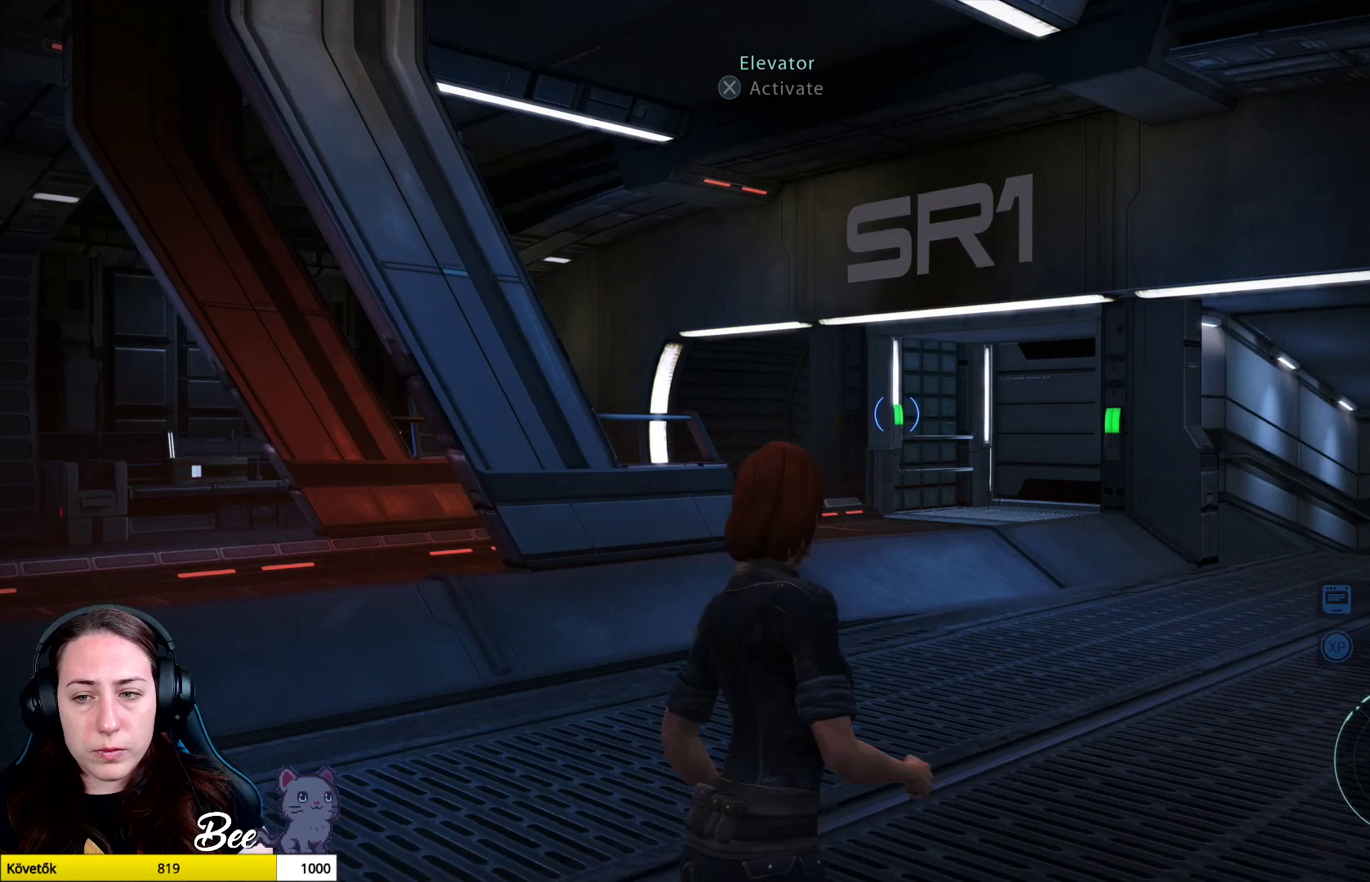
{"buttons": [], "left_stick": "up", "right_stick": "center", "events": [[67, "right_stick", "down-right"], [384, "right_stick", "center"]]}
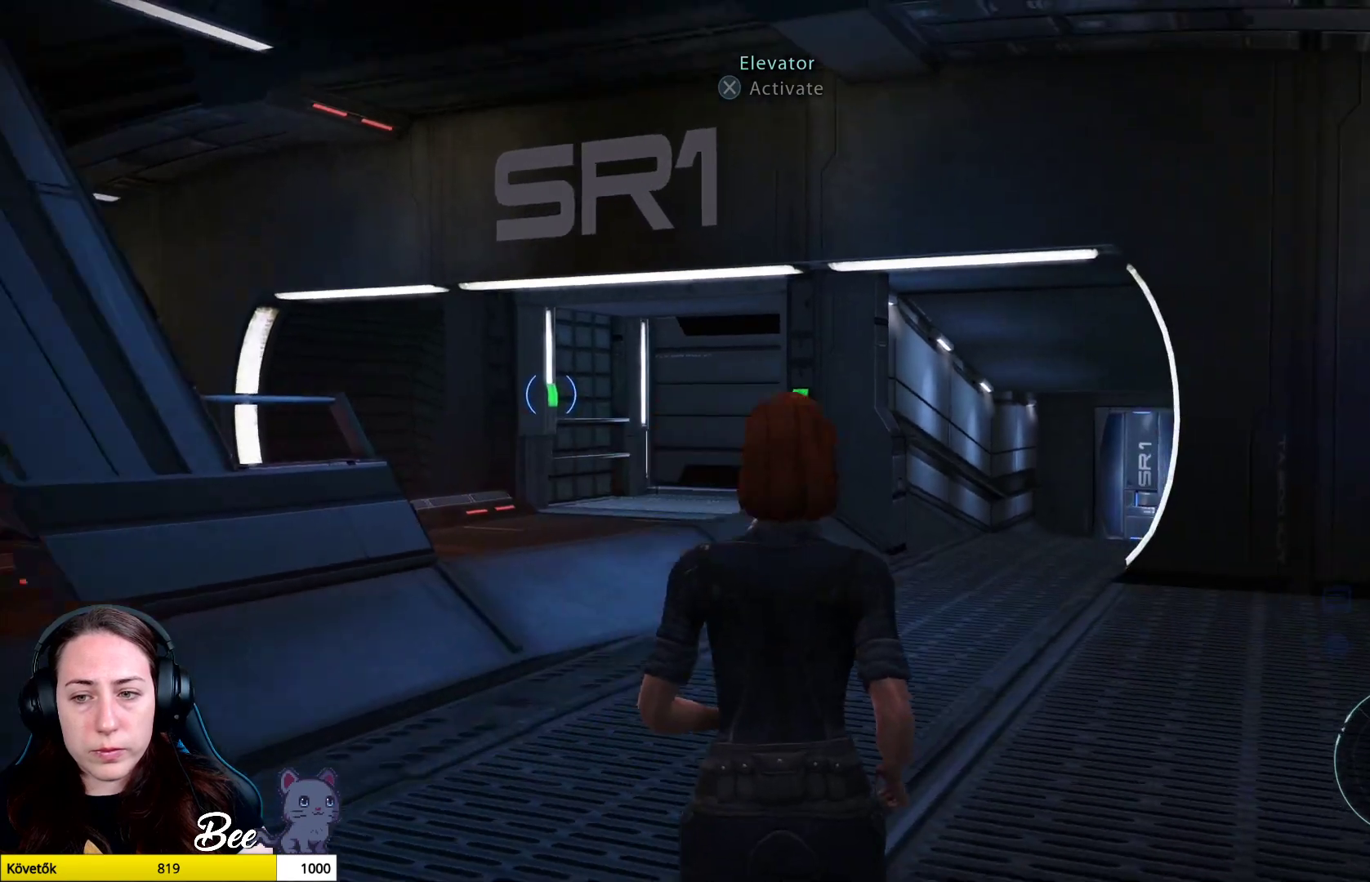
{"buttons": [], "left_stick": "up", "right_stick": "down-right", "events": [[267, "right_stick", "down-right"]]}
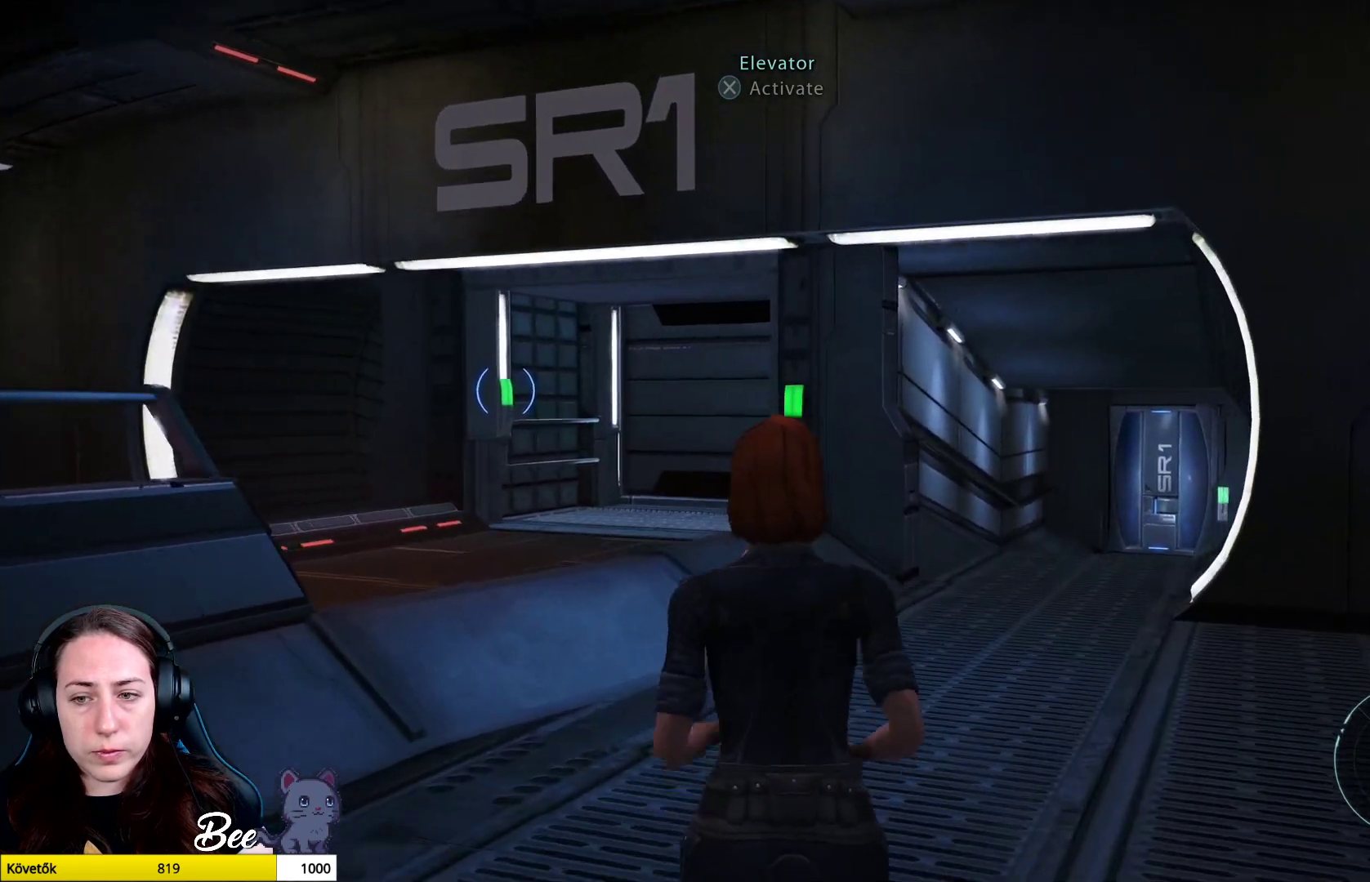
{"buttons": [], "left_stick": "up", "right_stick": "center", "events": [[67, "right_stick", "center"]]}
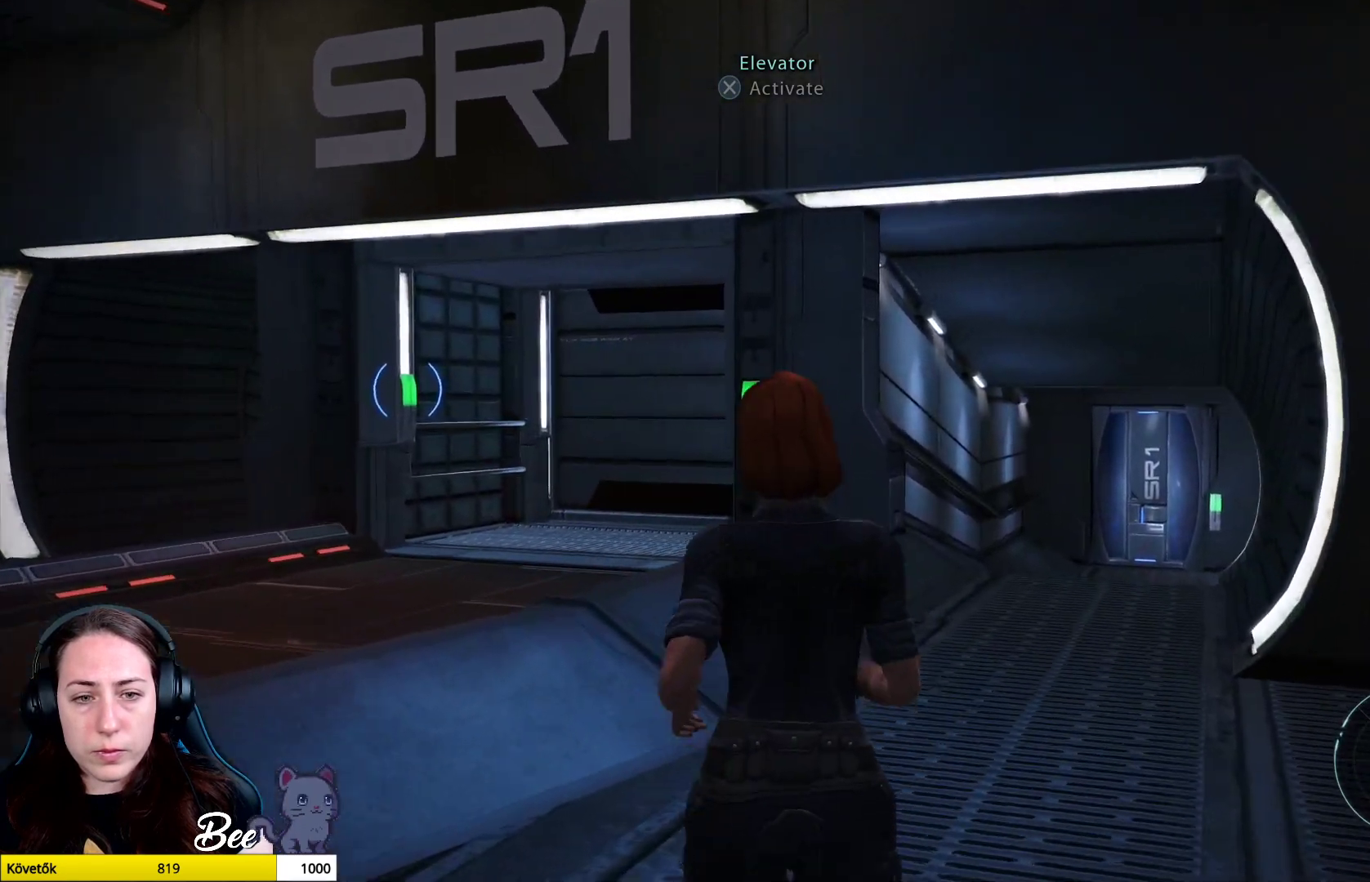
{"buttons": [], "left_stick": "up", "right_stick": "center", "events": [[117, "right_stick", "down-right"], [384, "right_stick", "center"]]}
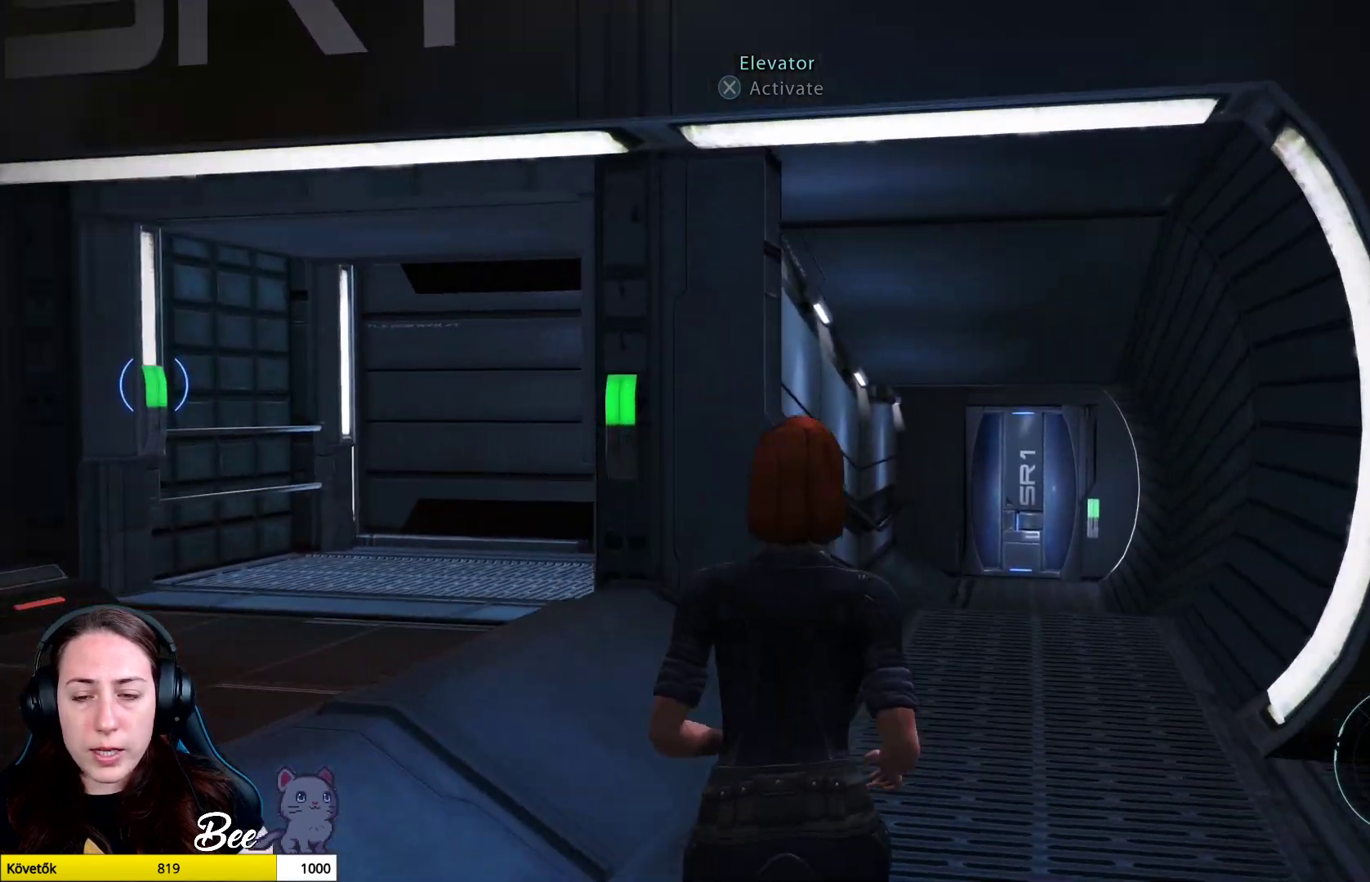
{"buttons": [], "left_stick": "up", "right_stick": "center", "events": [[134, "right_stick", "right"], [217, "right_stick", "down-right"], [334, "right_stick", "center"]]}